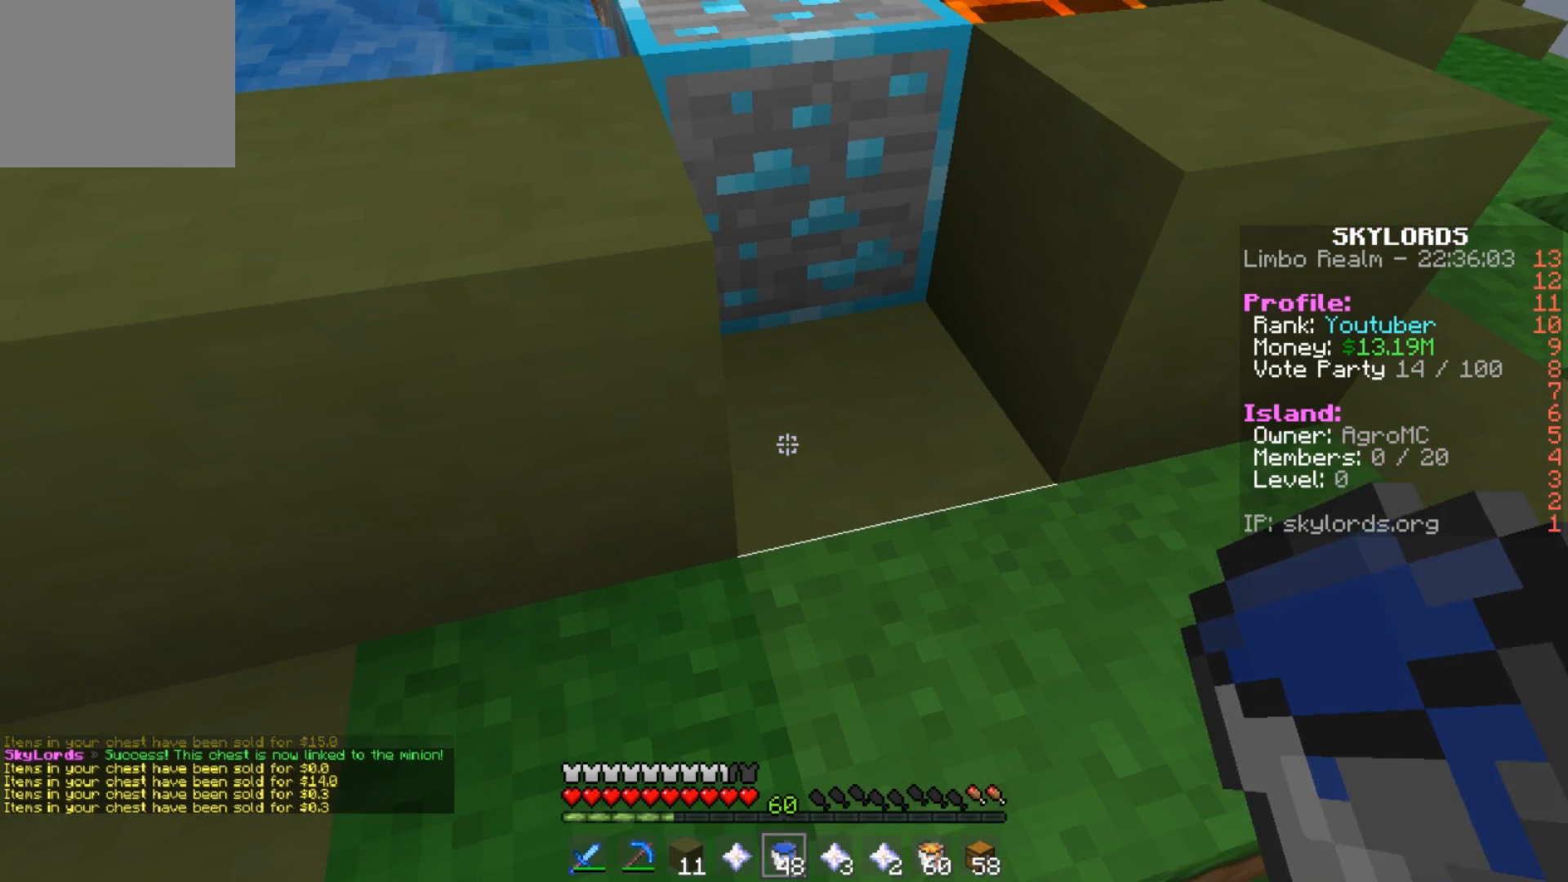
Gameplay with keyboard; each line is a JSON object with the keys held at the frame after it. "events" lists presses ("down") and releases ("up") of "a", "d", "s" and "w" between this image and that frame as [ms after this image, input, new state], when the widget could be followed in between. No other keys are recorded. Mouse input is not recorded.
{"keys": ["d"], "events": [[417, "d", "down"]]}
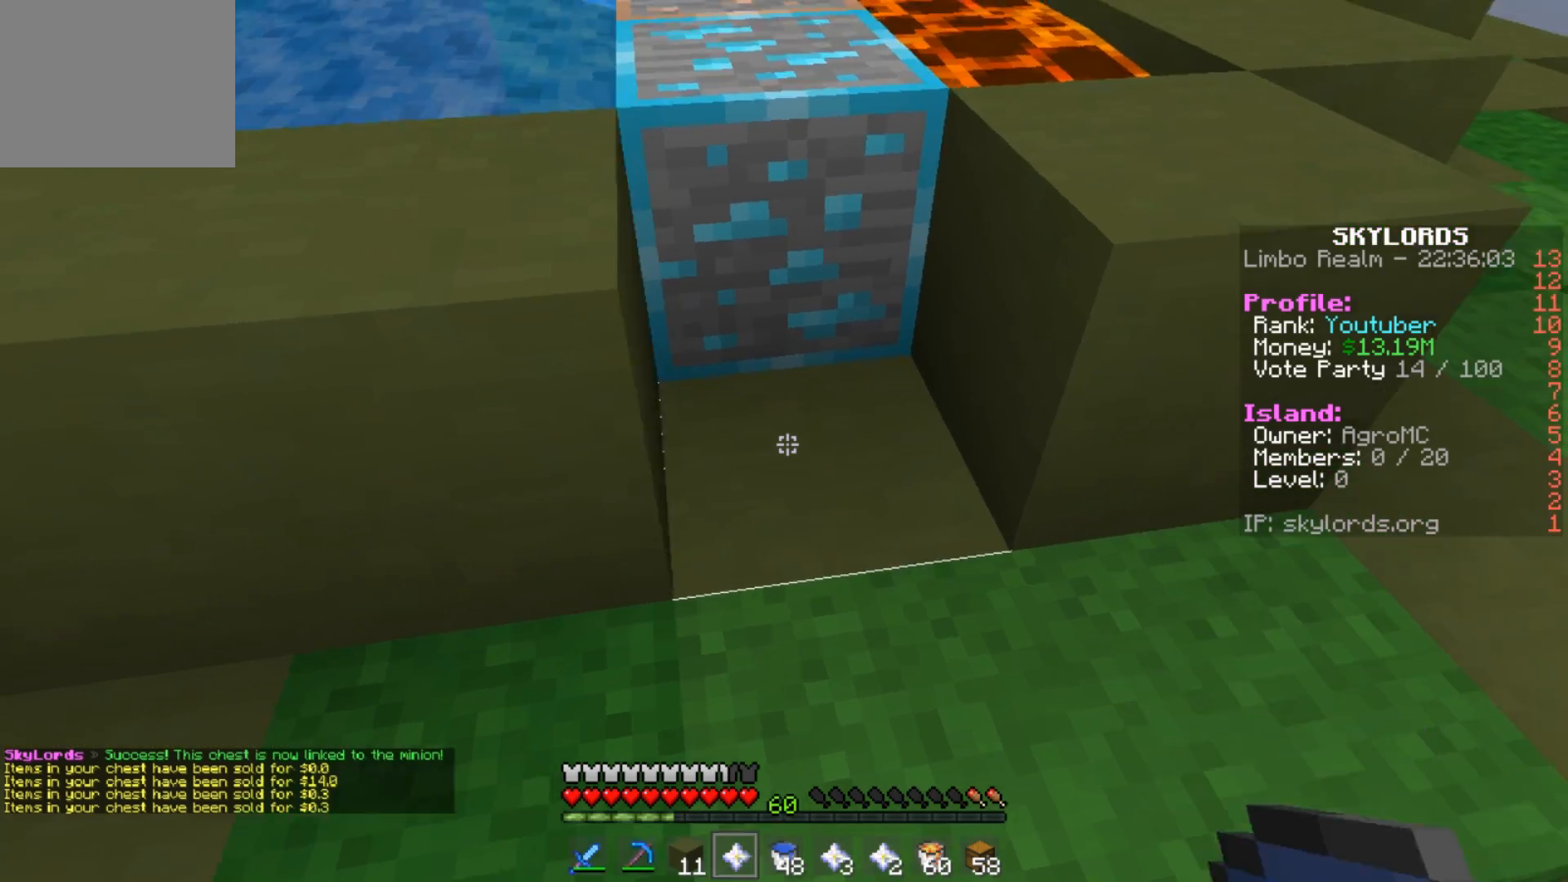
{"keys": ["w"], "events": [[84, "d", "up"], [417, "w", "down"]]}
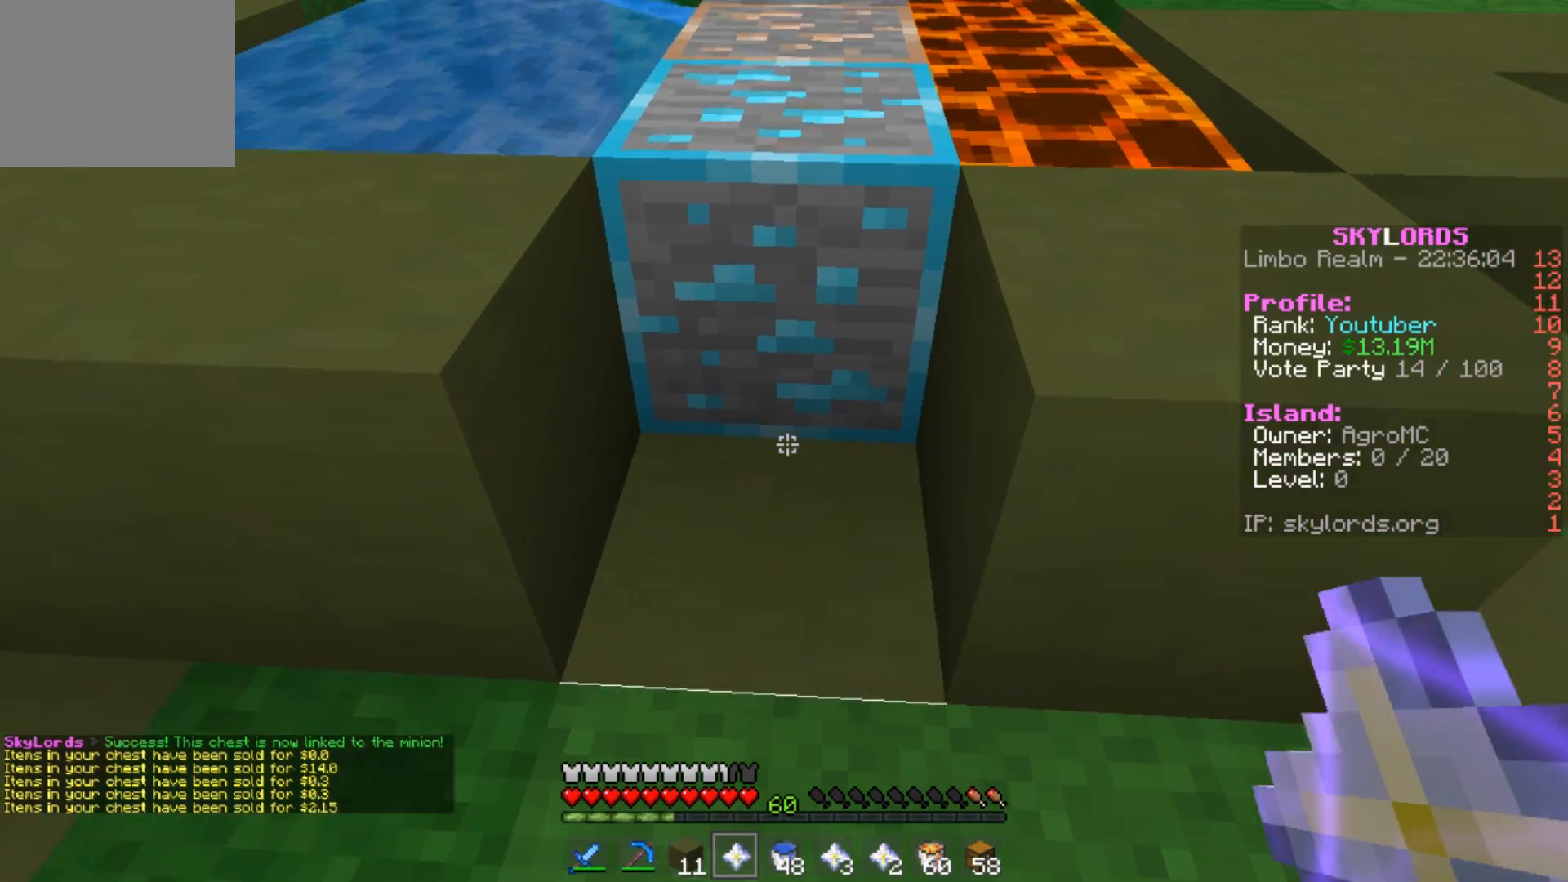
{"keys": [], "events": [[50, "w", "up"]]}
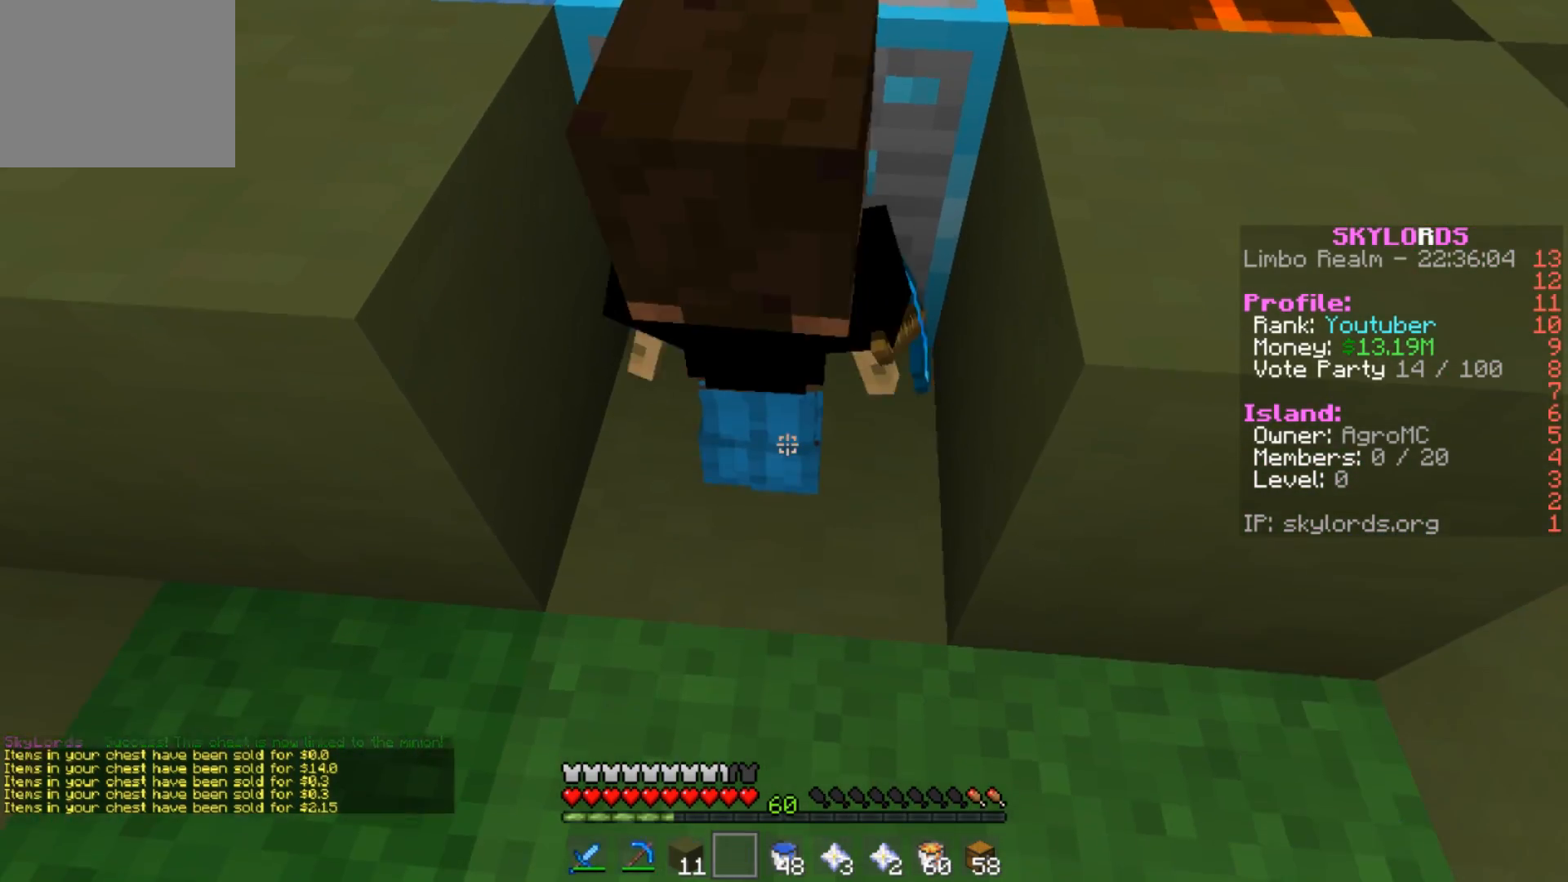
{"keys": [], "events": []}